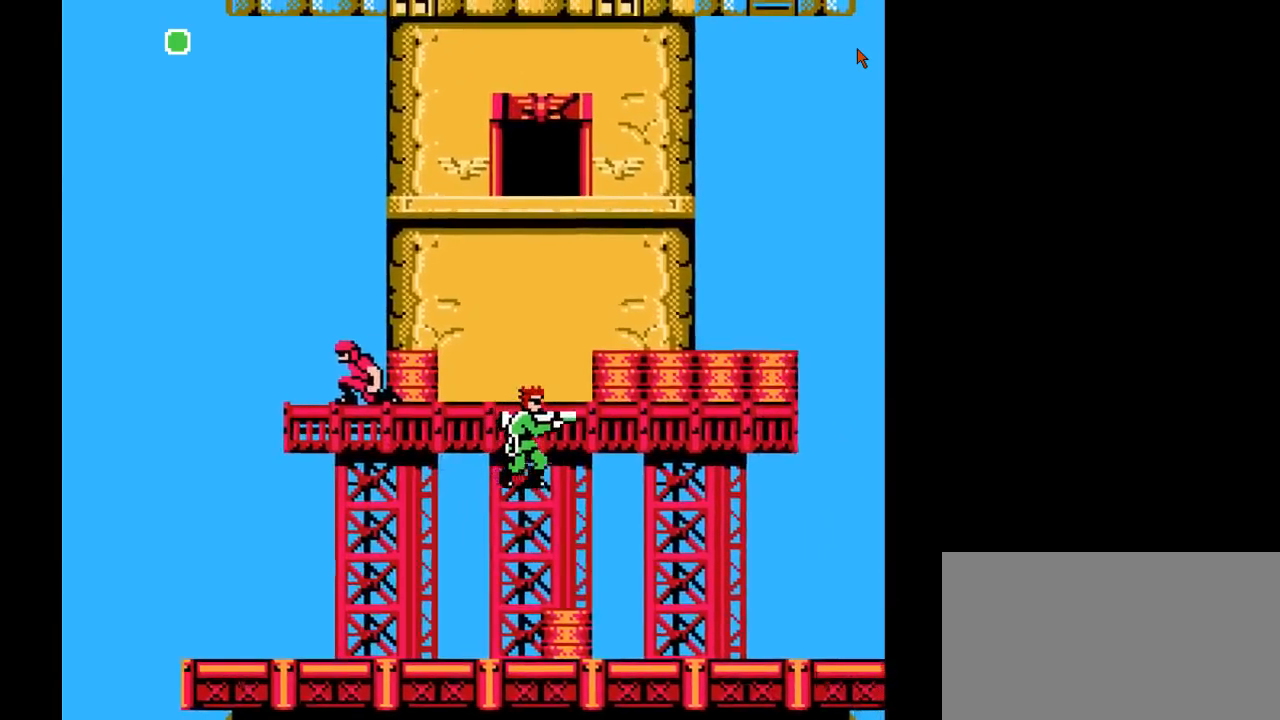
Gameplay with a controller (Nintendo layout); each line is a JSON object with the inputs held at the frame after it. "events" lists button and stick changes between this image and that frame as [ms after this image, input, new state], when the widget could be followed in between. Not read: L3 R3.
{"buttons": [], "events": [[17, "DPAD_UP", "down"], [117, "DPAD_UP", "up"], [183, "DPAD_UP", "down"], [217, "B", "down"], [350, "B", "up"], [367, "DPAD_UP", "up"]]}
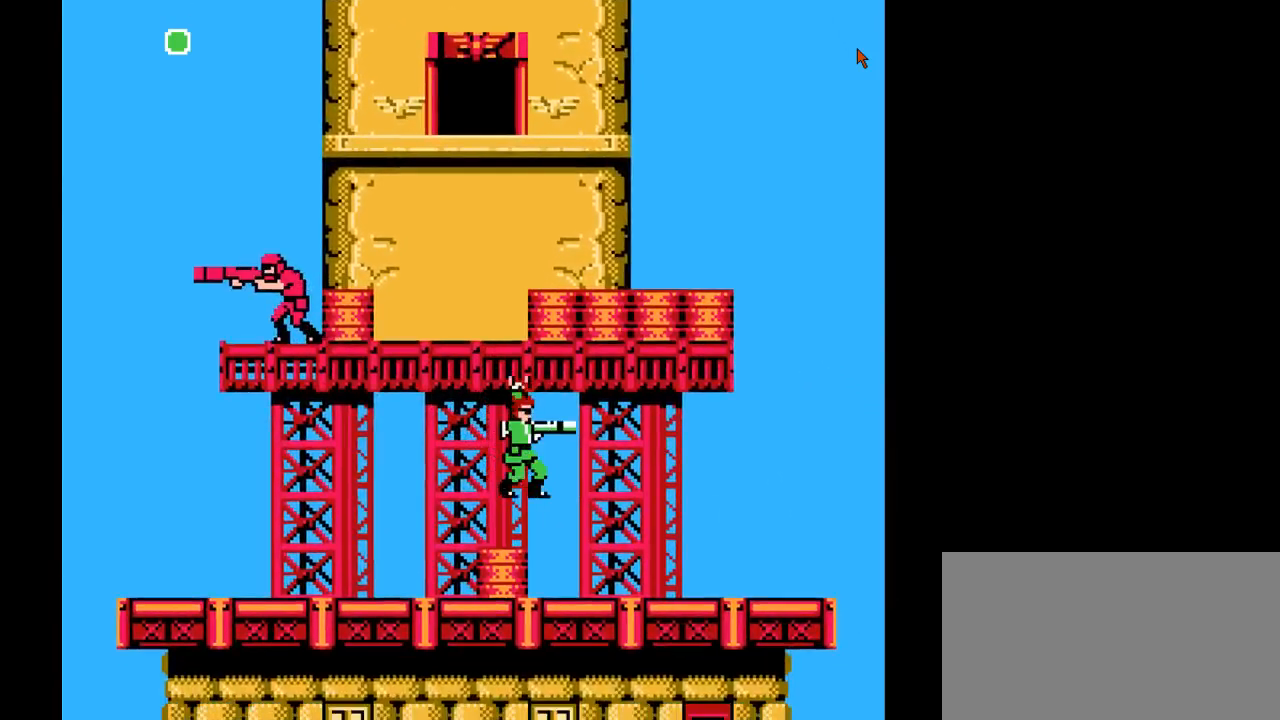
{"buttons": ["B", "DPAD_RIGHT"], "events": [[150, "DPAD_UP", "down"], [250, "B", "down"], [350, "B", "up"], [433, "B", "down"], [467, "DPAD_RIGHT", "down"], [483, "DPAD_UP", "up"]]}
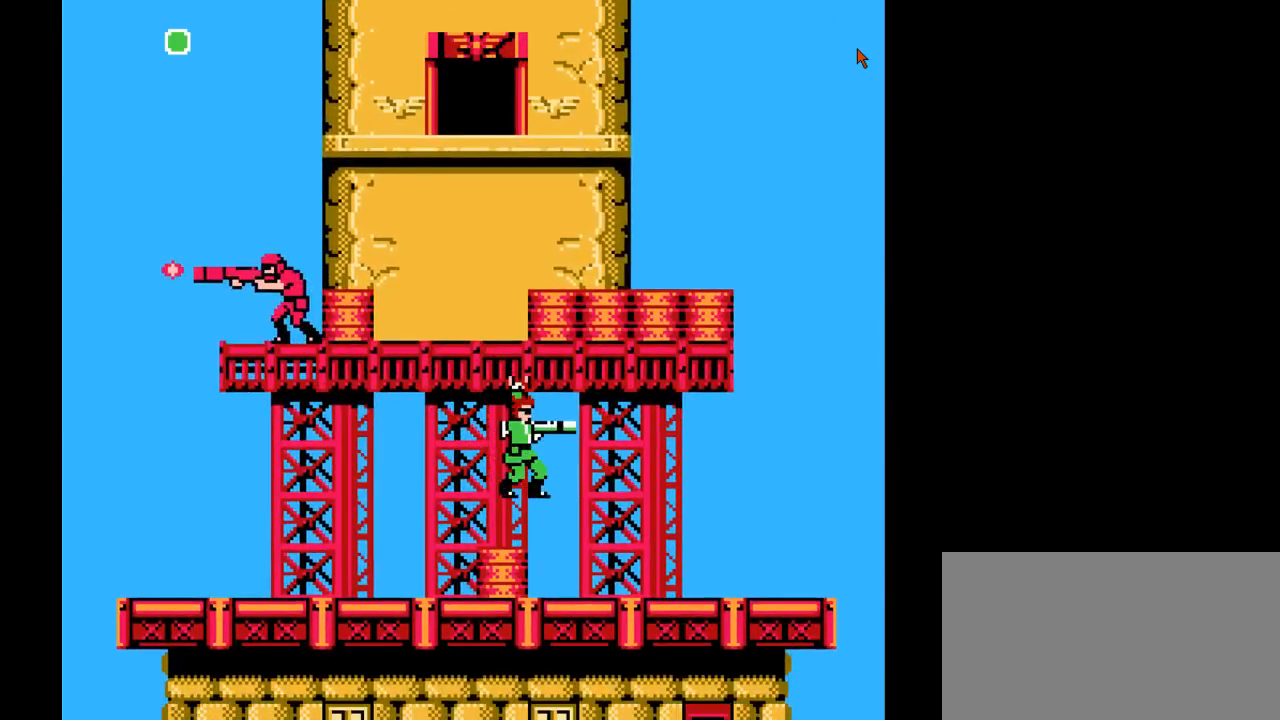
{"buttons": ["DPAD_UP"], "events": [[17, "B", "up"], [17, "DPAD_RIGHT", "up"], [83, "DPAD_DOWN", "down"], [117, "DPAD_RIGHT", "down"], [133, "DPAD_RIGHT", "up"], [267, "DPAD_DOWN", "up"], [317, "DPAD_LEFT", "down"], [467, "DPAD_UP", "down"], [500, "DPAD_LEFT", "up"]]}
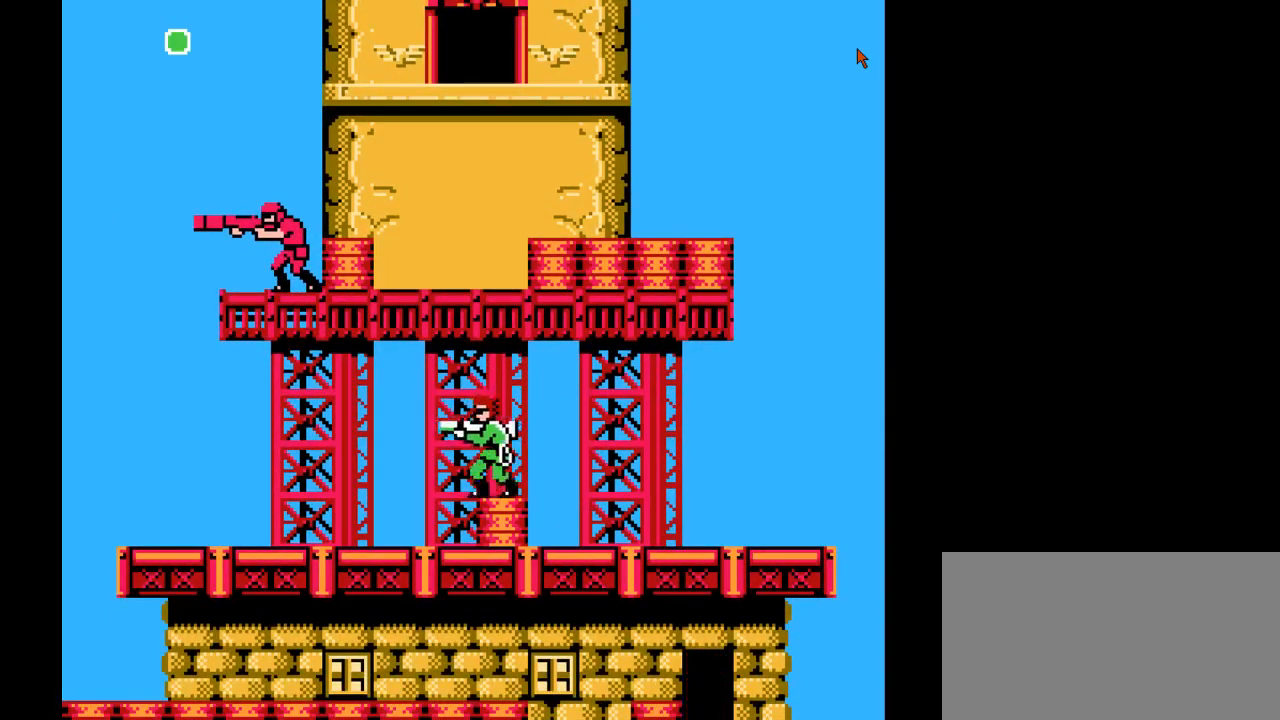
{"buttons": [], "events": [[17, "DPAD_RIGHT", "down"], [17, "DPAD_UP", "up"], [67, "DPAD_RIGHT", "up"], [100, "B", "down"], [300, "B", "up"]]}
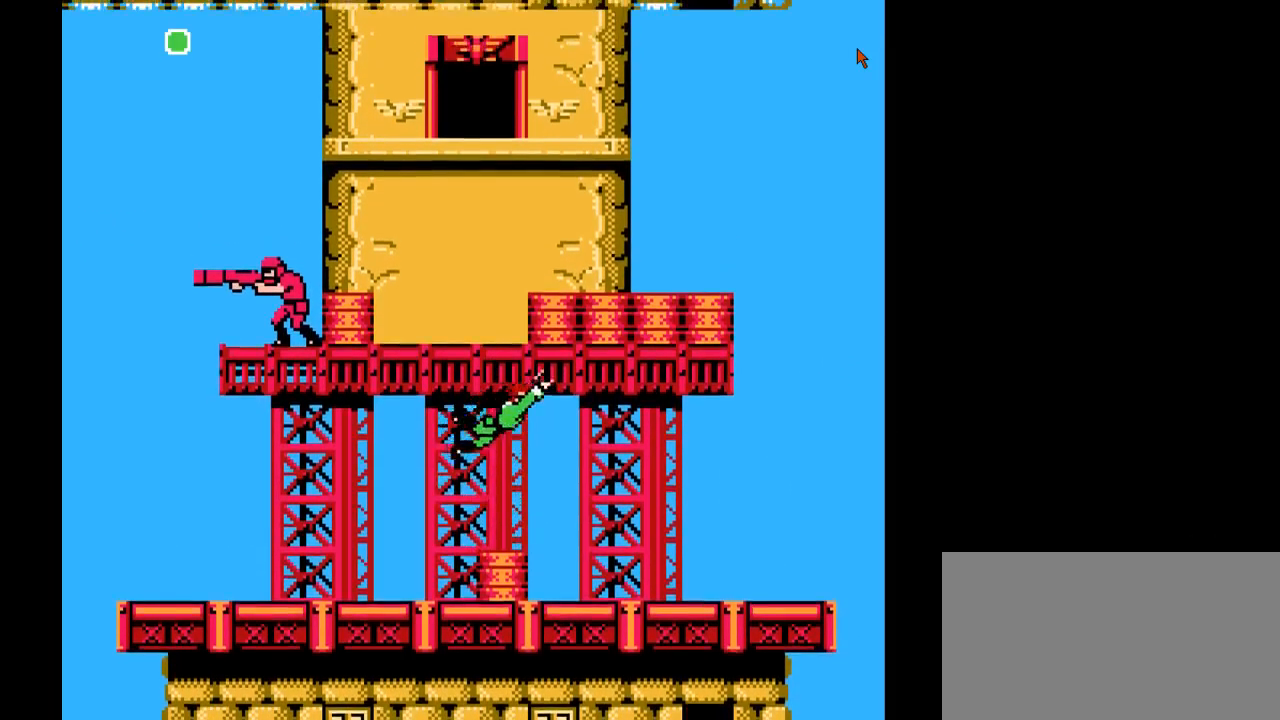
{"buttons": [], "events": [[67, "DPAD_RIGHT", "down"], [417, "DPAD_UP", "down"], [450, "DPAD_RIGHT", "up"], [483, "DPAD_UP", "up"]]}
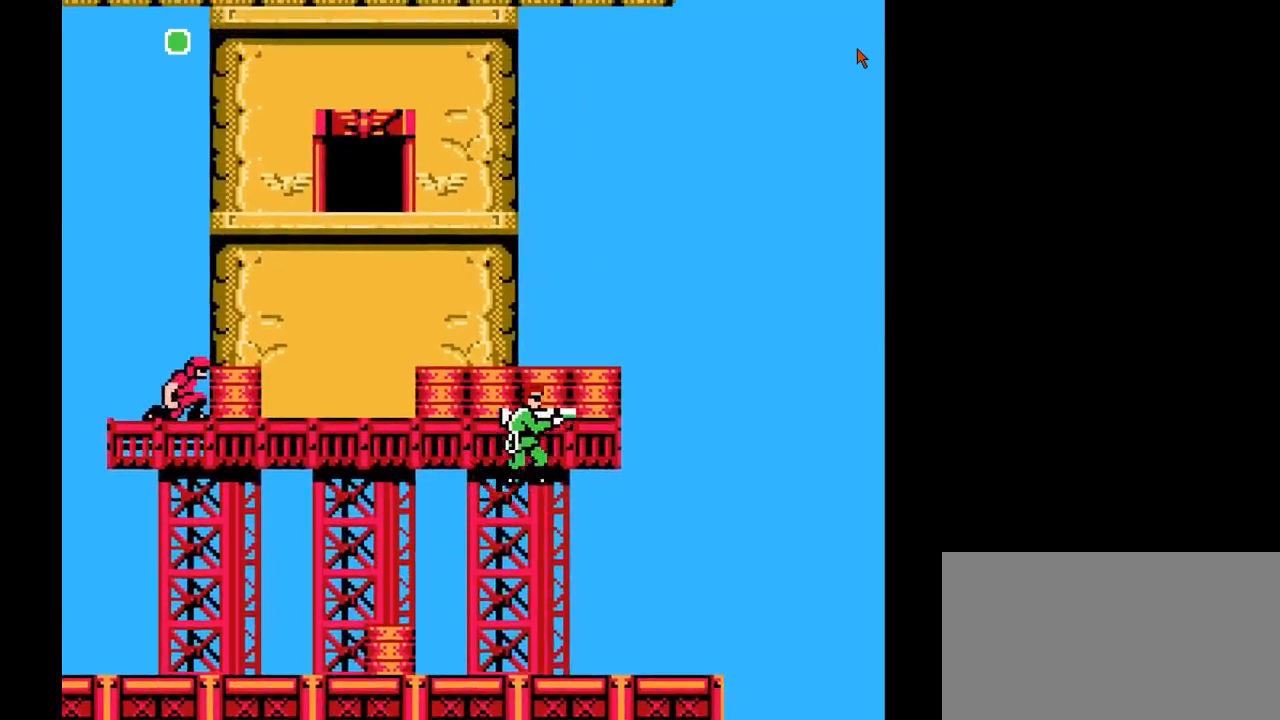
{"buttons": ["B", "DPAD_UP"], "events": [[67, "DPAD_UP", "down"], [183, "DPAD_UP", "up"], [233, "DPAD_UP", "down"], [250, "B", "down"], [383, "B", "up"], [450, "B", "down"]]}
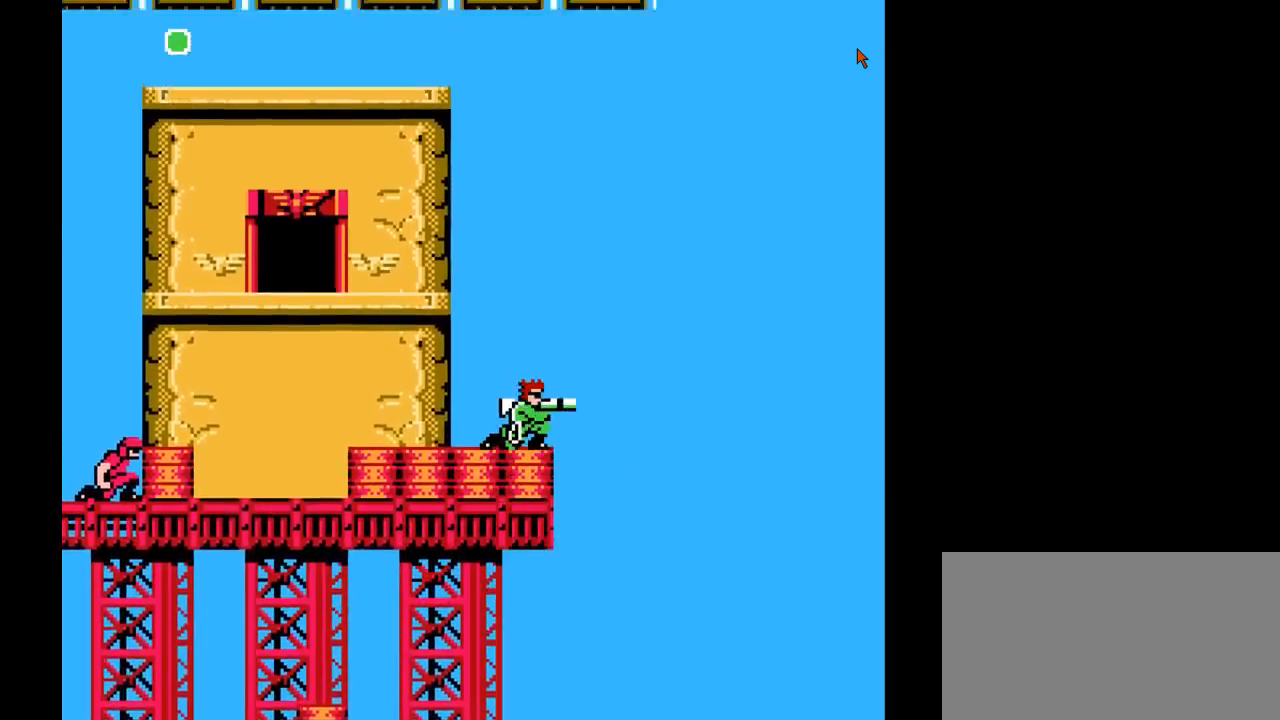
{"buttons": [], "events": [[17, "DPAD_LEFT", "down"], [67, "B", "up"], [117, "DPAD_UP", "up"], [167, "DPAD_LEFT", "up"], [217, "DPAD_LEFT", "down"], [400, "DPAD_LEFT", "up"]]}
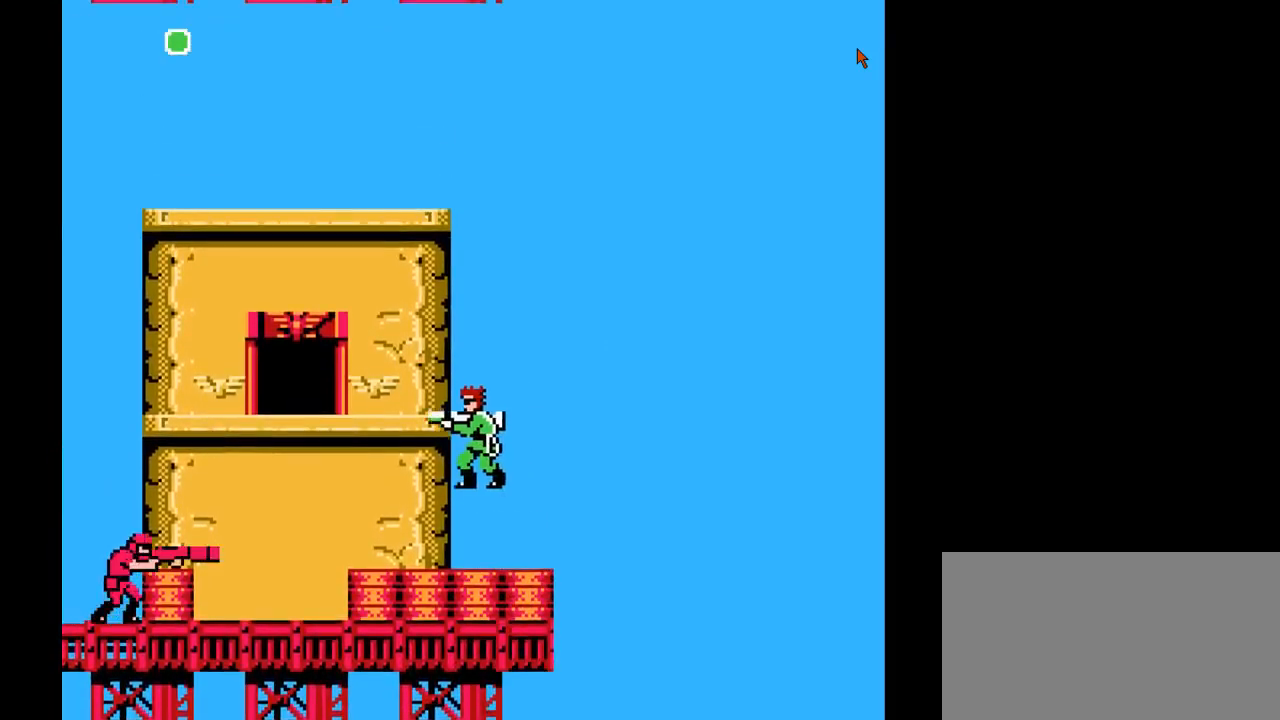
{"buttons": [], "events": [[17, "DPAD_LEFT", "down"], [100, "Y", "down"], [217, "Y", "up"], [233, "DPAD_LEFT", "up"]]}
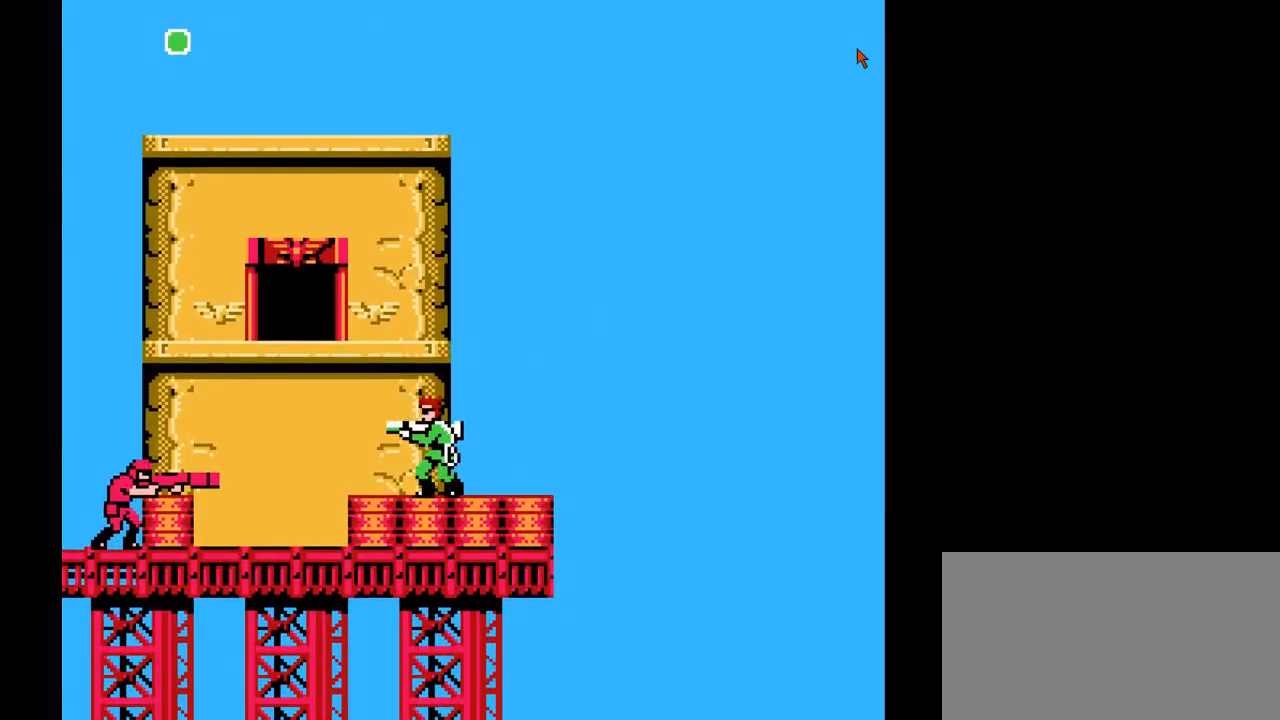
{"buttons": ["B", "DPAD_UP", "DPAD_LEFT"], "events": [[50, "B", "down"], [183, "B", "up"], [250, "DPAD_UP", "down"], [367, "B", "down"], [433, "DPAD_LEFT", "down"], [450, "B", "up"], [500, "B", "down"]]}
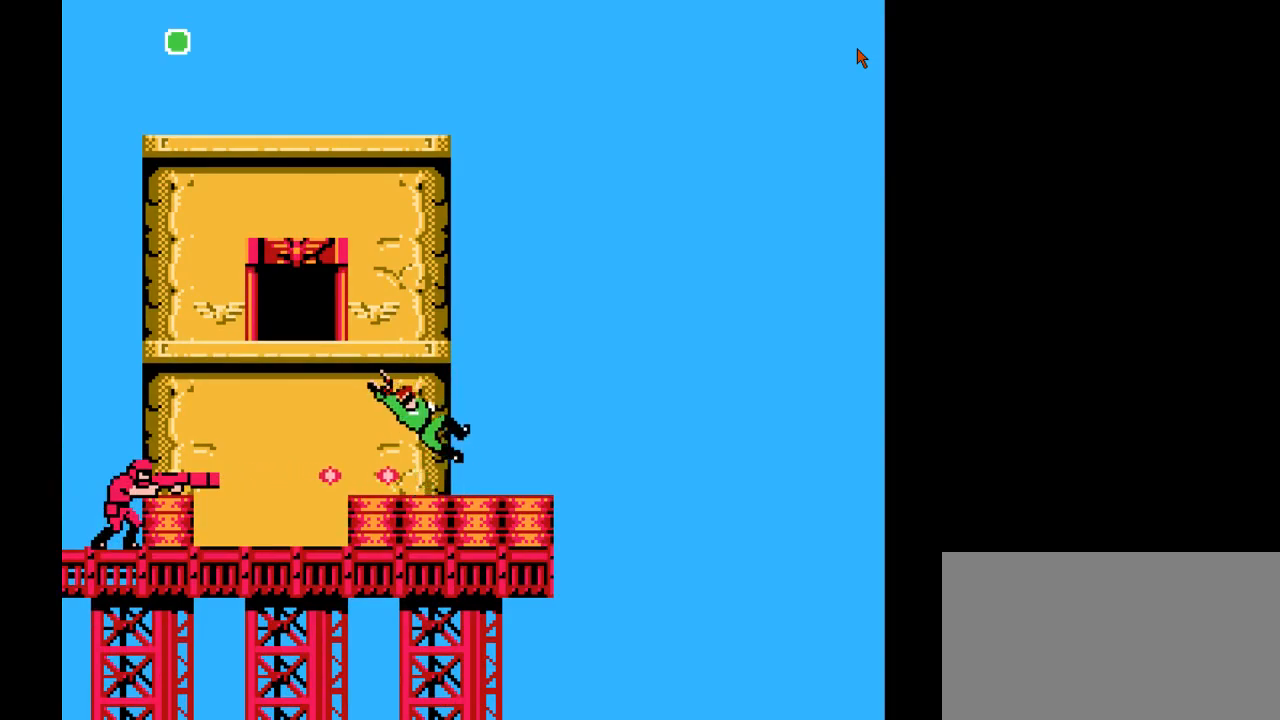
{"buttons": ["DPAD_LEFT"], "events": [[100, "B", "up"], [117, "B", "down"], [217, "B", "up"], [350, "DPAD_LEFT", "up"], [400, "DPAD_UP", "up"], [483, "DPAD_LEFT", "down"]]}
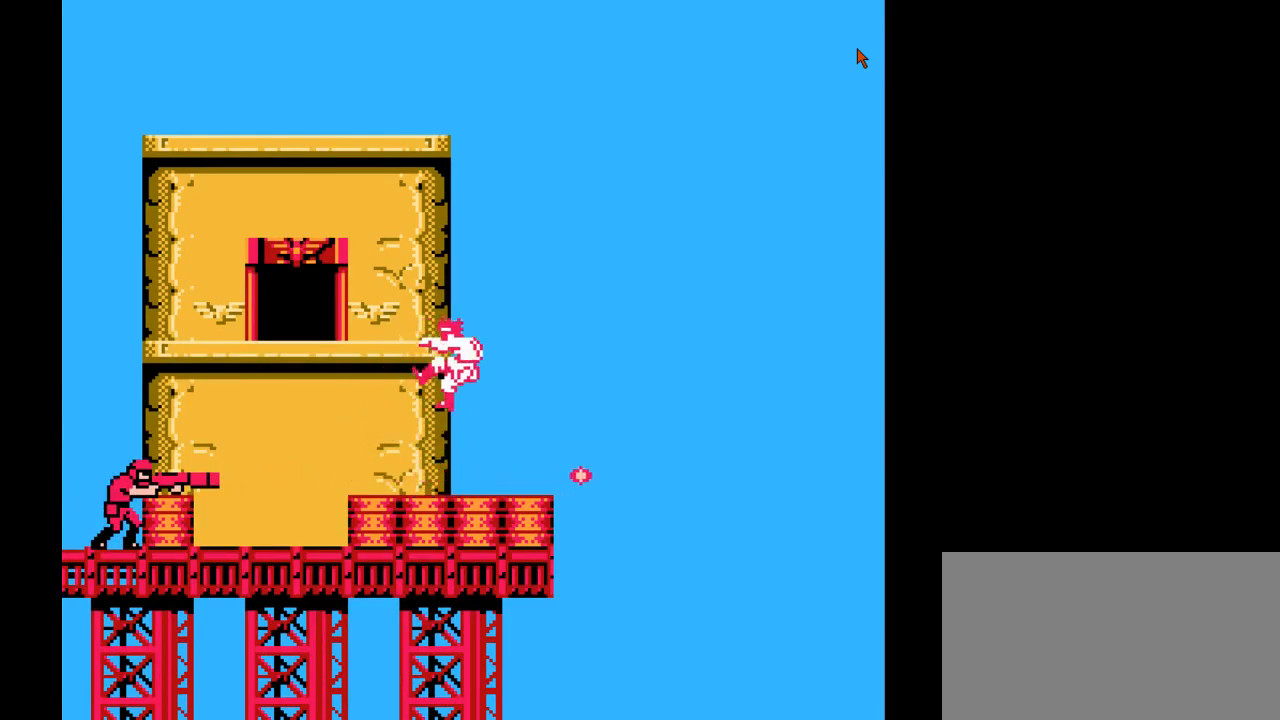
{"buttons": ["DPAD_DOWN"], "events": [[150, "Y", "down"], [200, "Y", "up"], [367, "DPAD_DOWN", "down"], [367, "DPAD_LEFT", "up"]]}
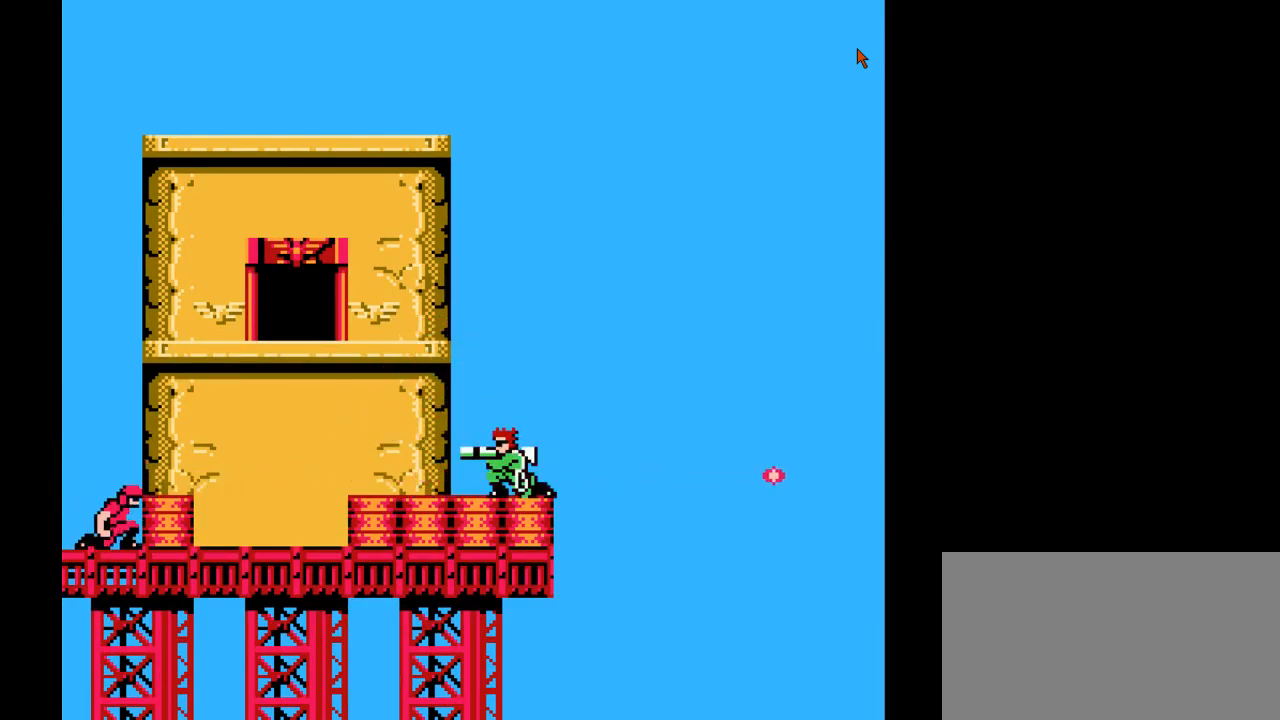
{"buttons": ["DPAD_LEFT"], "events": [[17, "Y", "down"], [100, "Y", "up"], [167, "Y", "down"], [233, "Y", "up"], [317, "Y", "down"], [383, "Y", "up"], [450, "DPAD_DOWN", "up"], [483, "DPAD_LEFT", "down"]]}
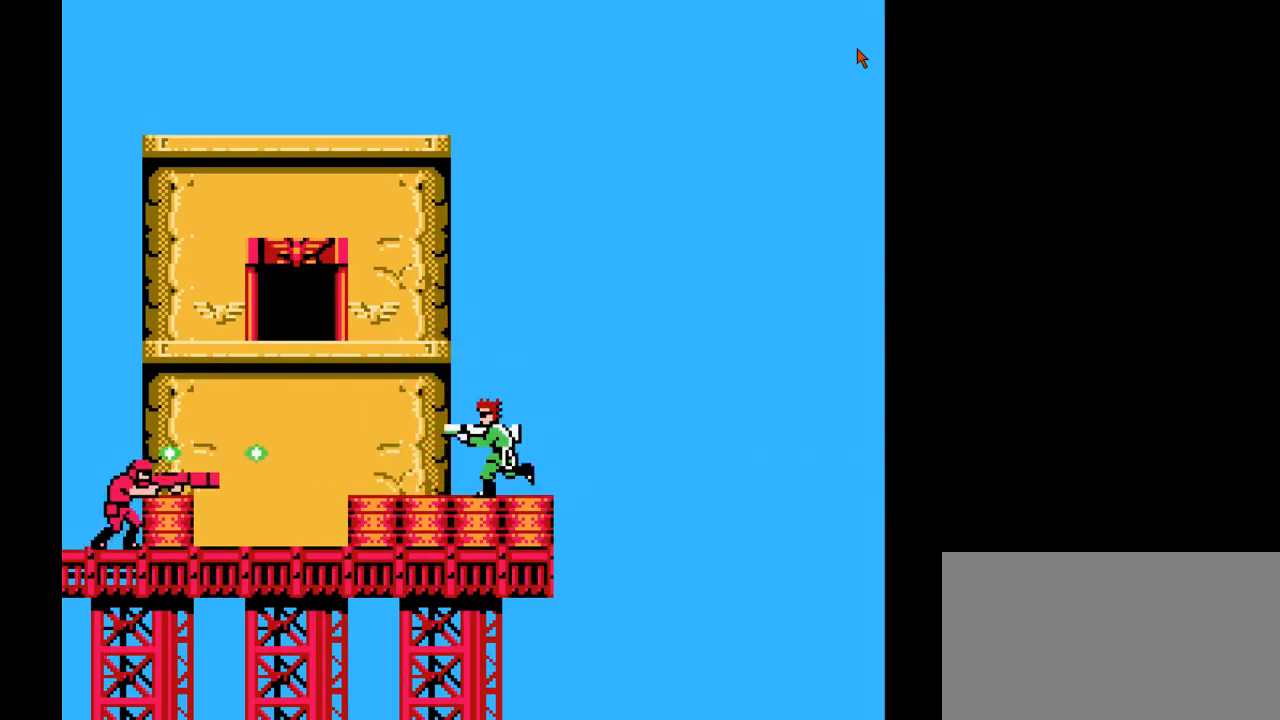
{"buttons": ["Y", "DPAD_DOWN"], "events": [[317, "DPAD_DOWN", "down"], [317, "DPAD_LEFT", "up"], [433, "Y", "down"]]}
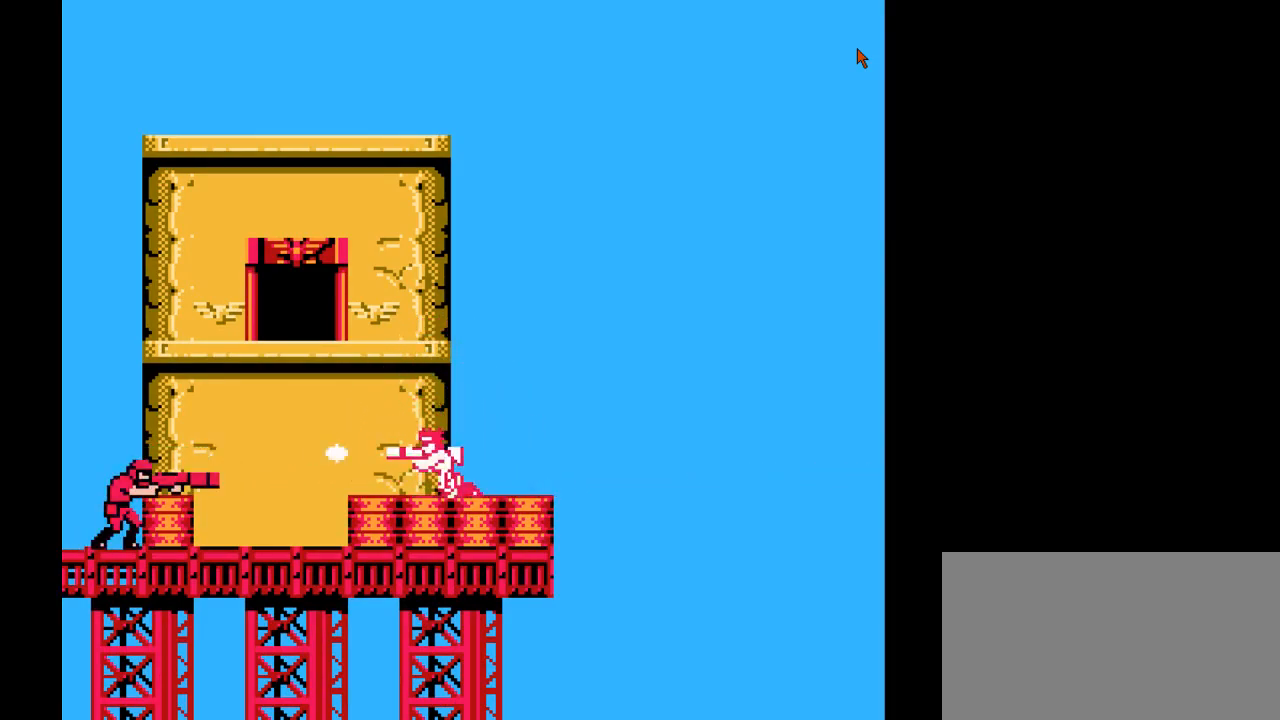
{"buttons": ["DPAD_RIGHT"], "events": [[33, "Y", "up"], [83, "Y", "down"], [200, "Y", "up"], [250, "DPAD_RIGHT", "down"], [300, "DPAD_DOWN", "up"]]}
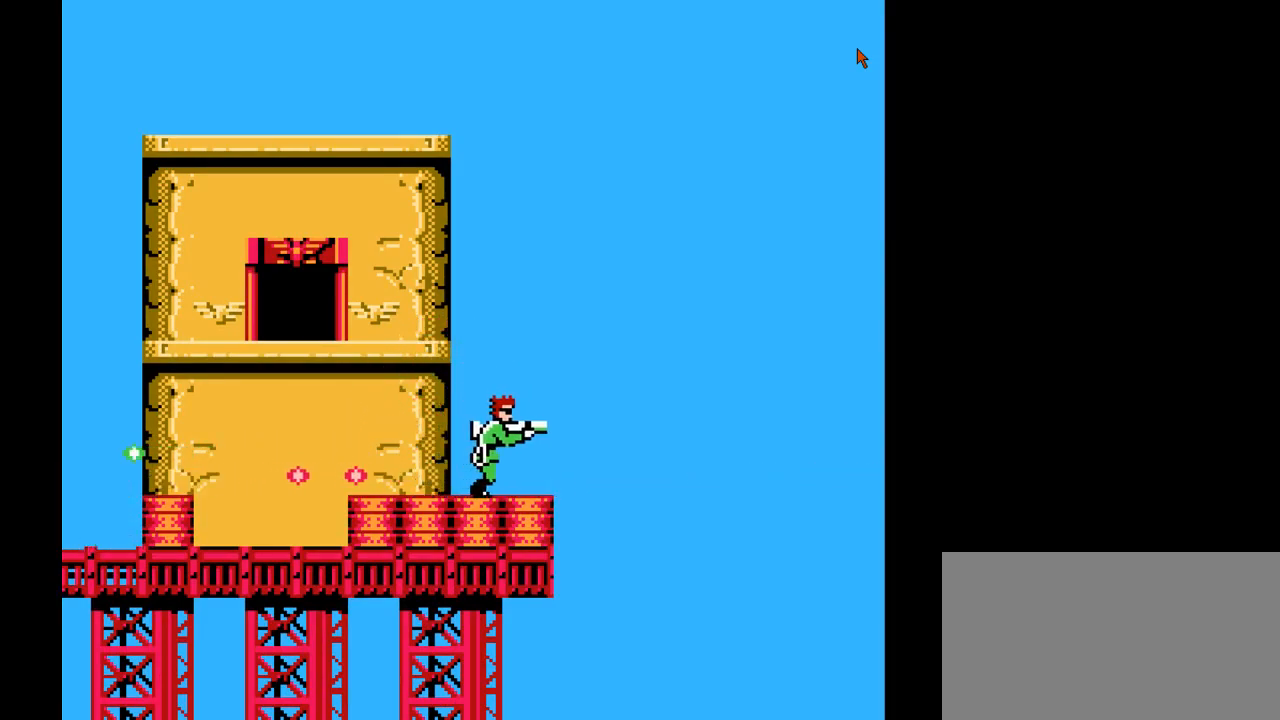
{"buttons": ["DPAD_RIGHT"], "events": []}
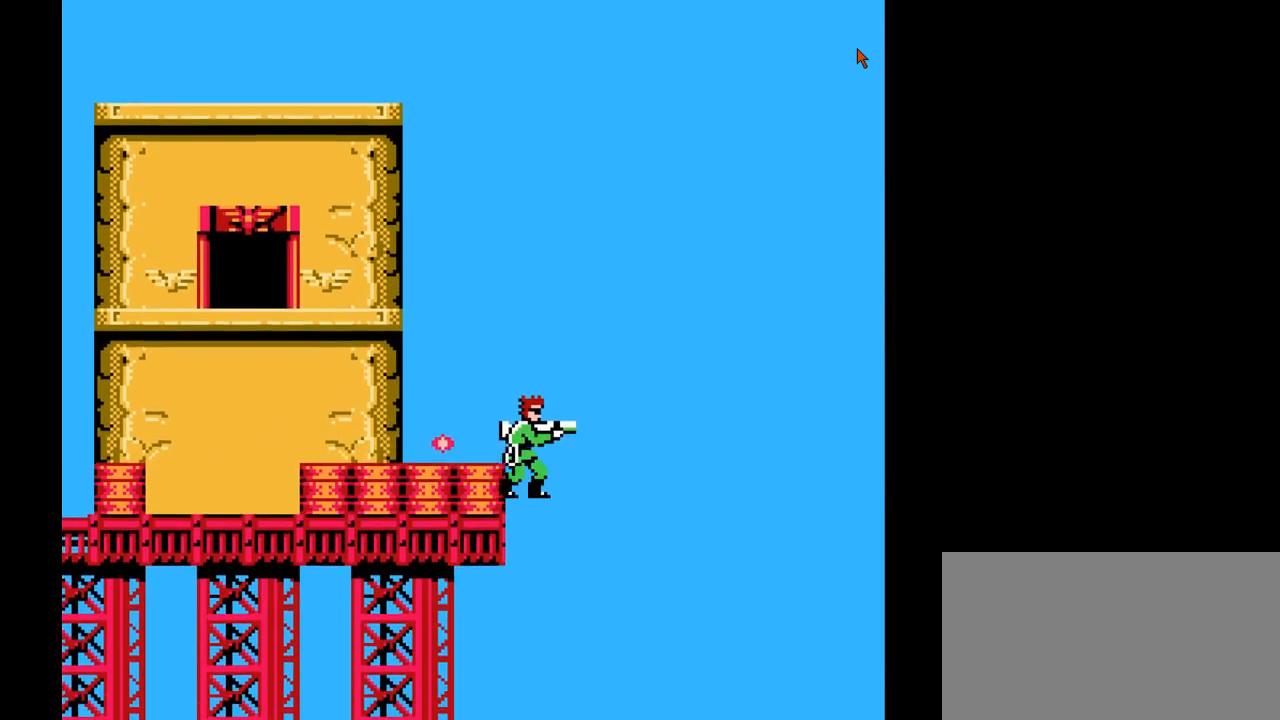
{"buttons": [], "events": [[367, "DPAD_RIGHT", "up"]]}
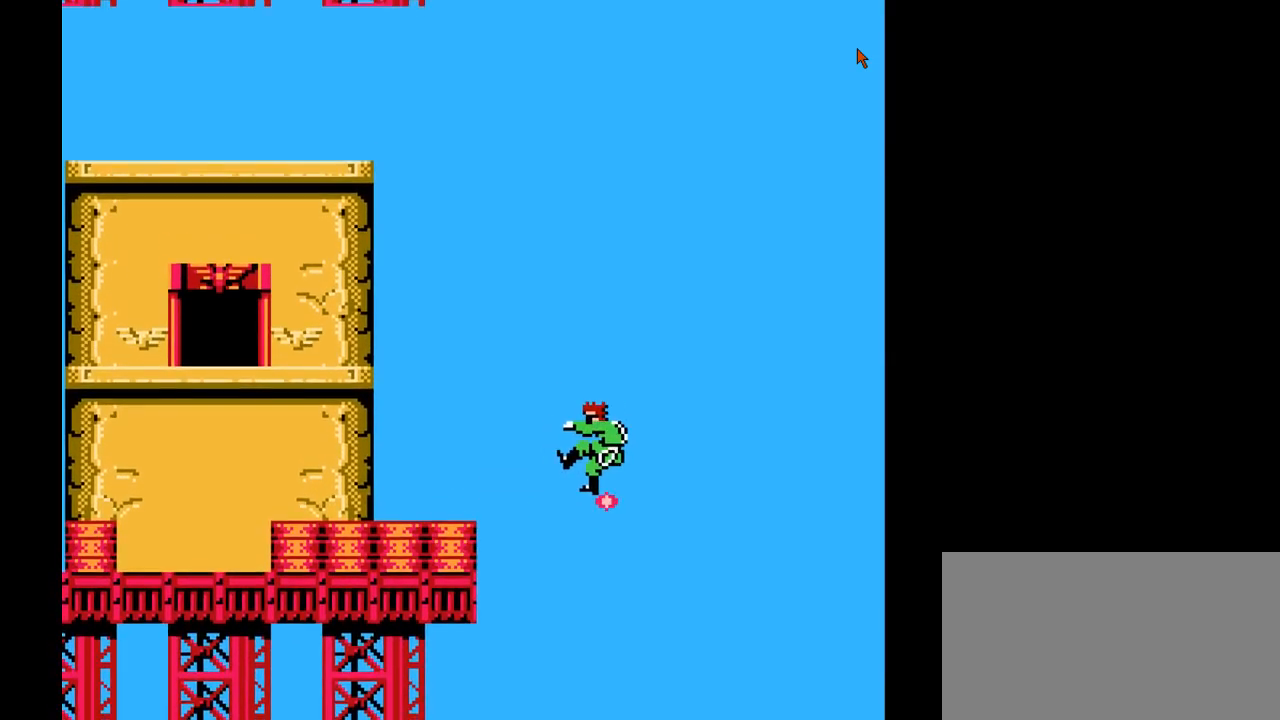
{"buttons": ["B", "Y"], "events": [[450, "B", "down"], [450, "Y", "down"]]}
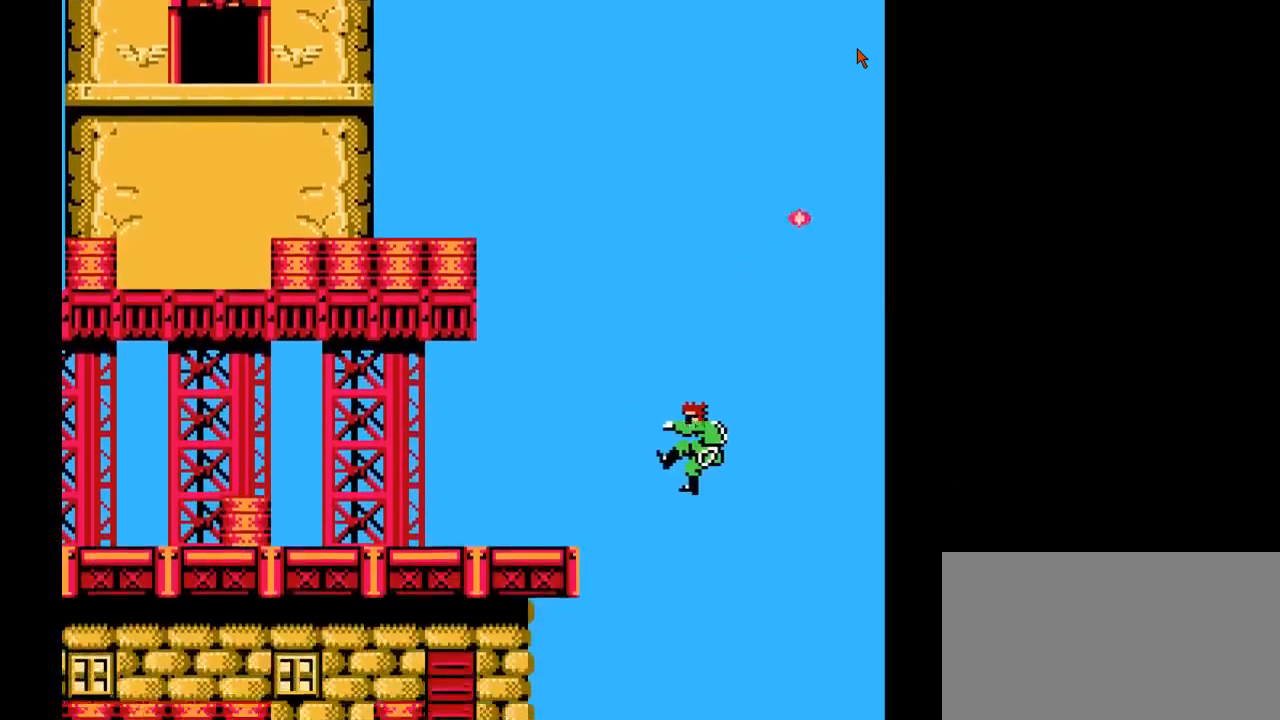
{"buttons": [], "events": [[133, "B", "up"], [133, "Y", "up"], [200, "B", "down"], [200, "Y", "down"], [333, "B", "up"], [350, "Y", "up"]]}
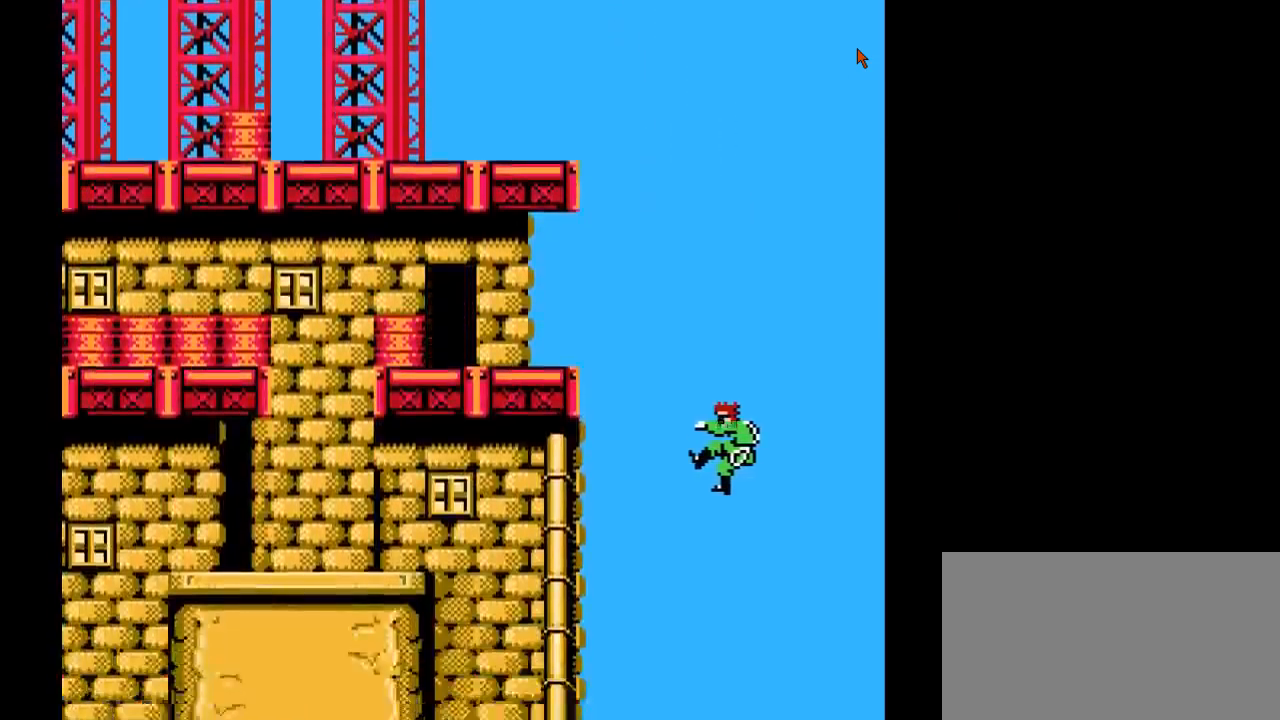
{"buttons": [], "events": [[283, "START", "down"], [433, "START", "up"]]}
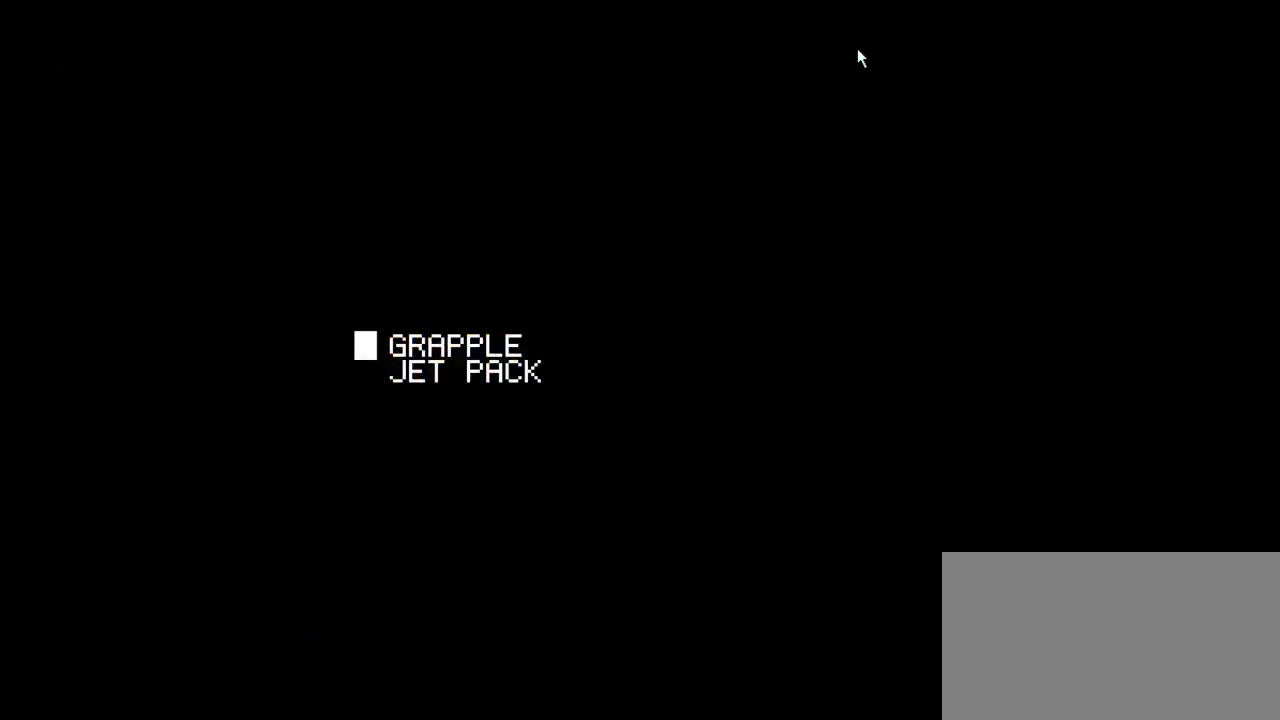
{"buttons": [], "events": []}
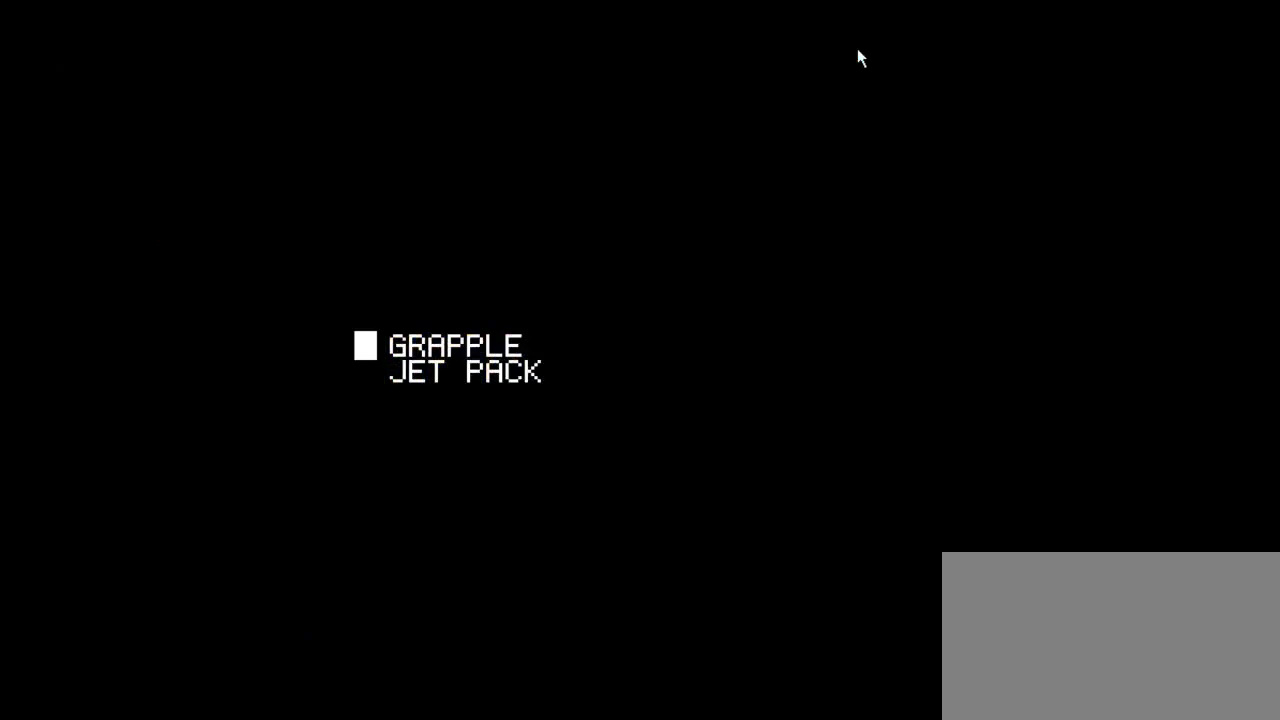
{"buttons": [], "events": [[150, "DPAD_DOWN", "down"], [300, "DPAD_DOWN", "up"]]}
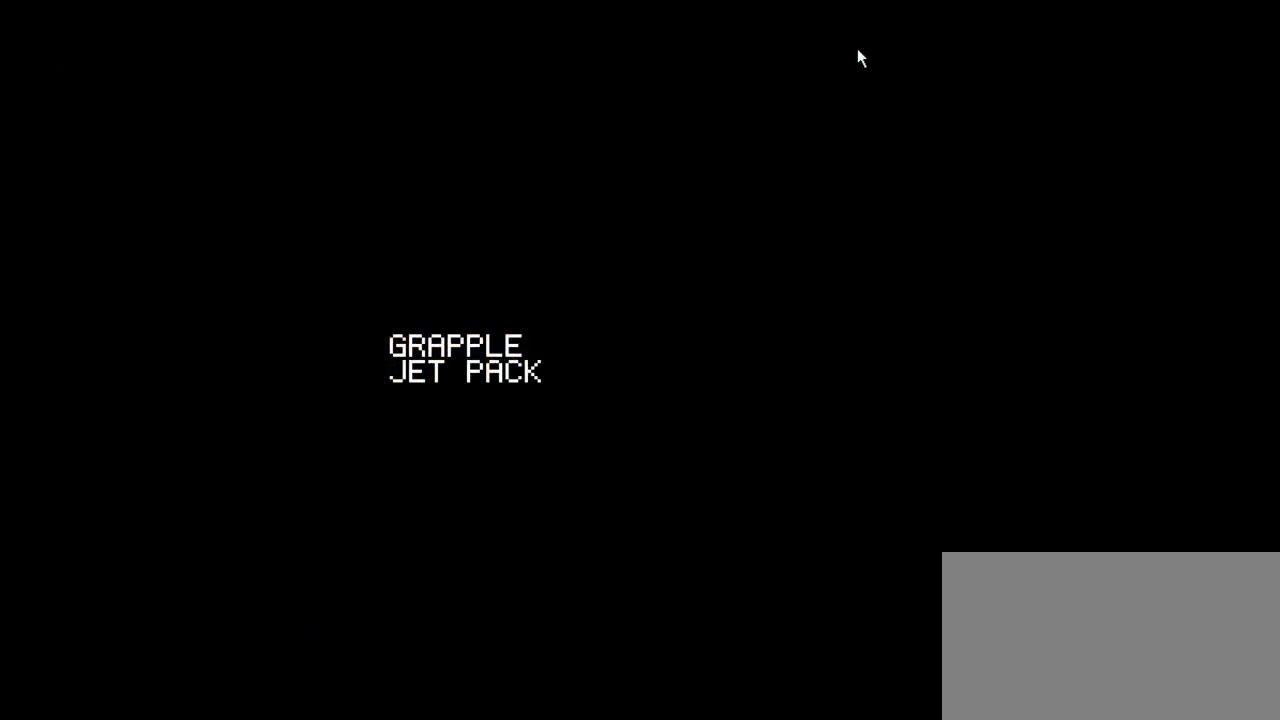
{"buttons": [], "events": []}
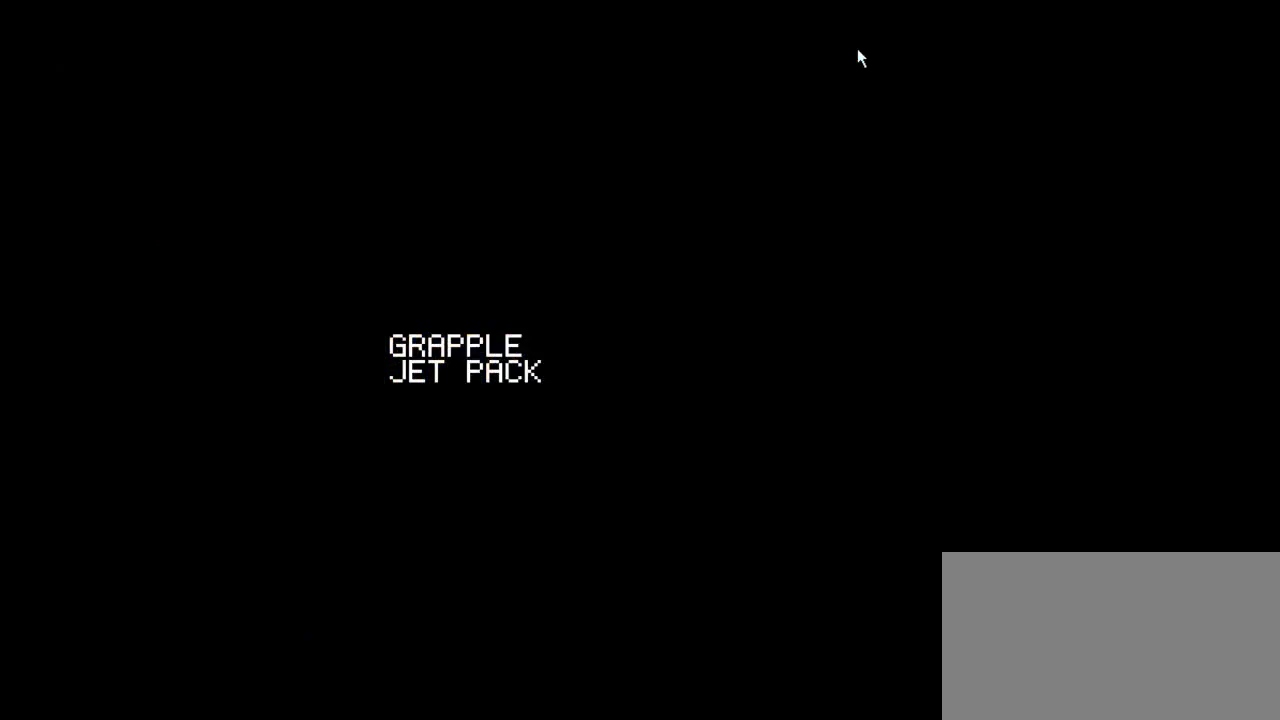
{"buttons": ["DPAD_UP"], "events": [[483, "DPAD_UP", "down"]]}
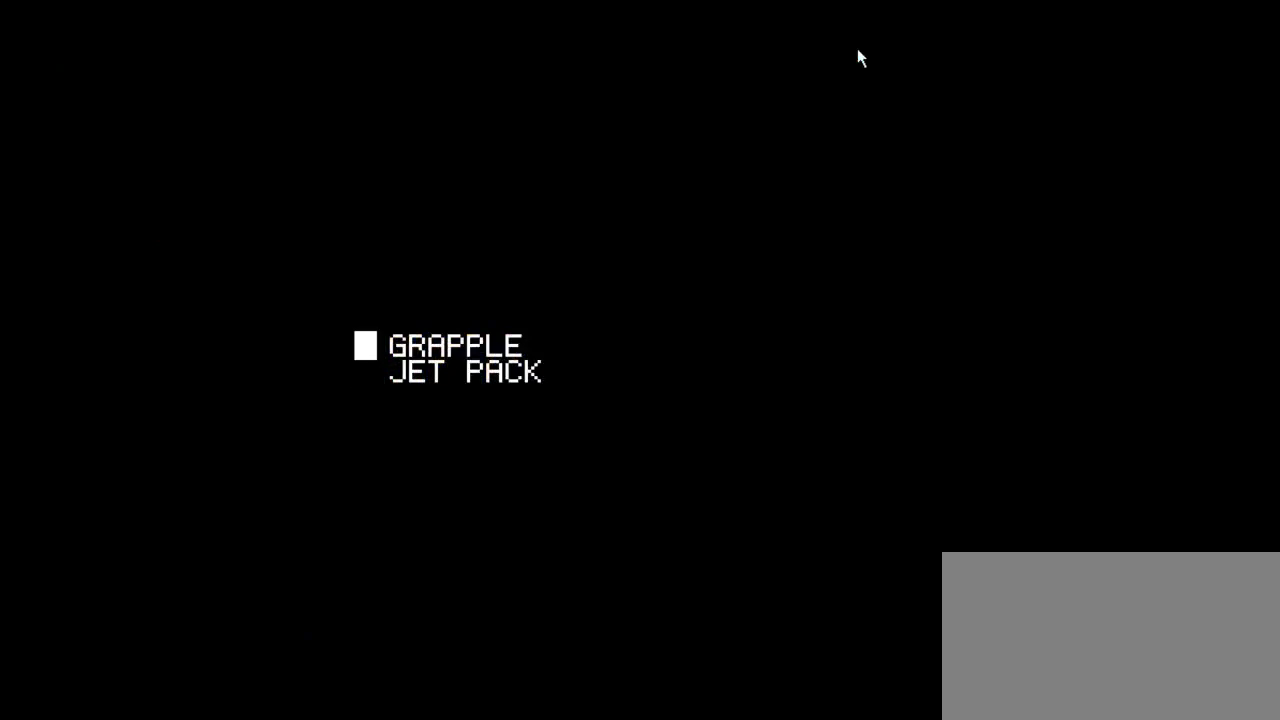
{"buttons": [], "events": [[167, "DPAD_UP", "up"]]}
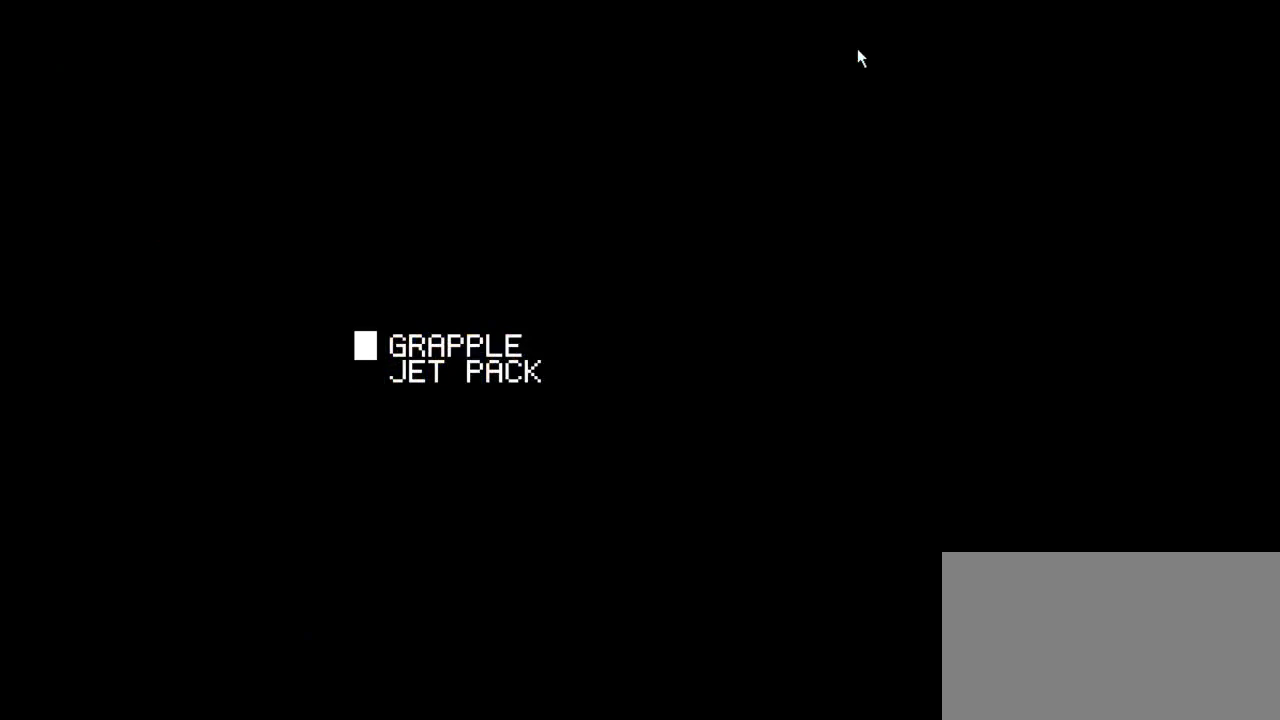
{"buttons": [], "events": [[217, "START", "down"], [317, "START", "up"]]}
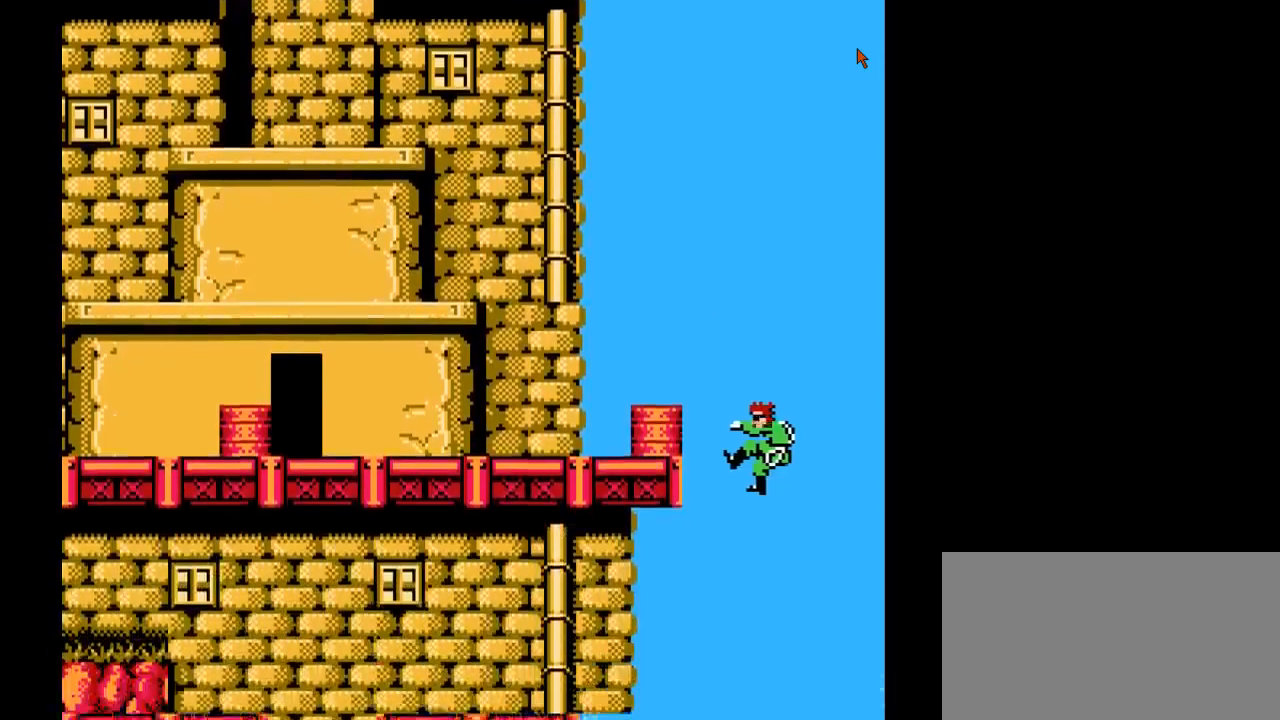
{"buttons": [], "events": [[133, "Y", "down"], [183, "DPAD_LEFT", "down"], [250, "Y", "up"], [317, "Y", "down"], [350, "B", "down"], [433, "B", "up"], [433, "Y", "up"], [483, "DPAD_LEFT", "up"]]}
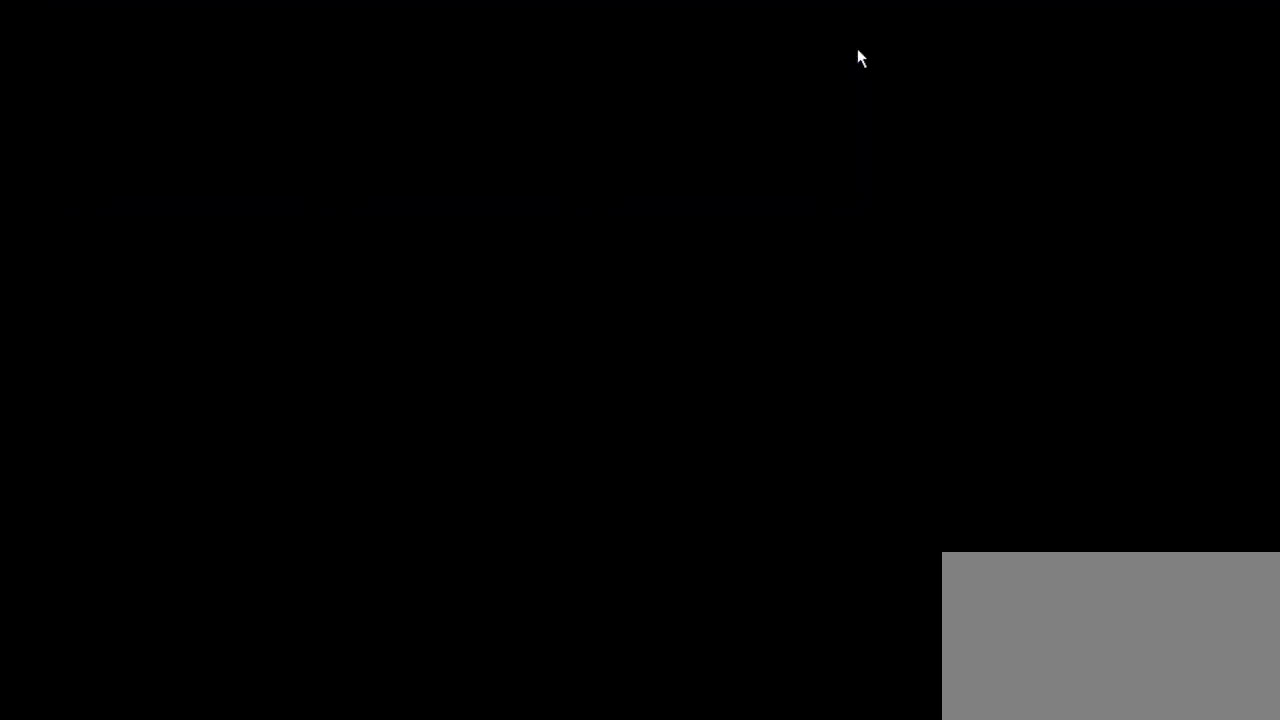
{"buttons": [], "events": [[17, "B", "down"], [17, "Y", "down"], [117, "B", "up"], [117, "Y", "up"]]}